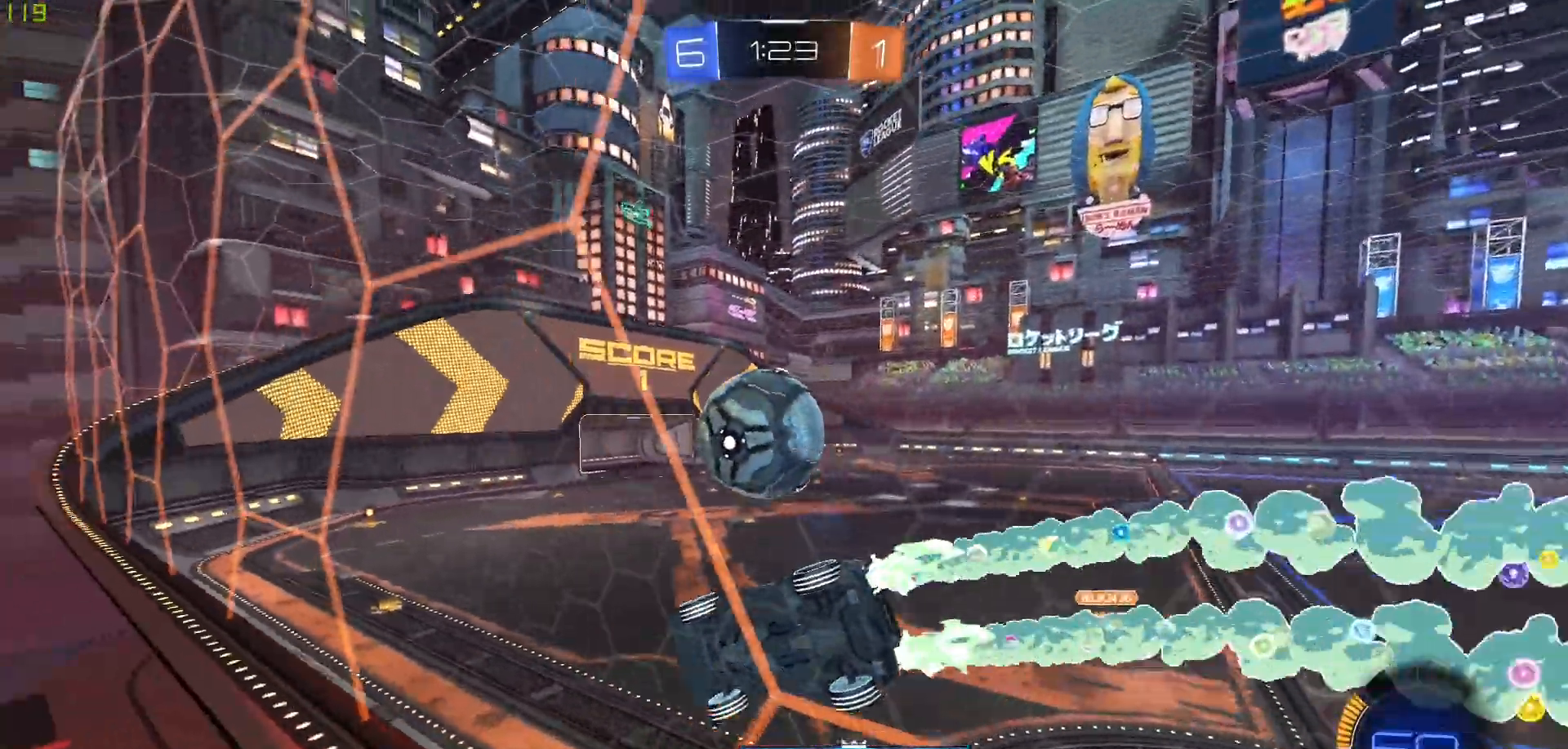
Gameplay with a controller (Xbox layout); each line is a JSON object with the inputs held at the frame after it. "events" lists button and stick changes between this image and that frame as [ms after this image, input, new state], when the widget could be followed in between.
{"buttons": ["R2"], "left_stick": "center", "right_stick": "center", "events": [[367, "B", "up"]]}
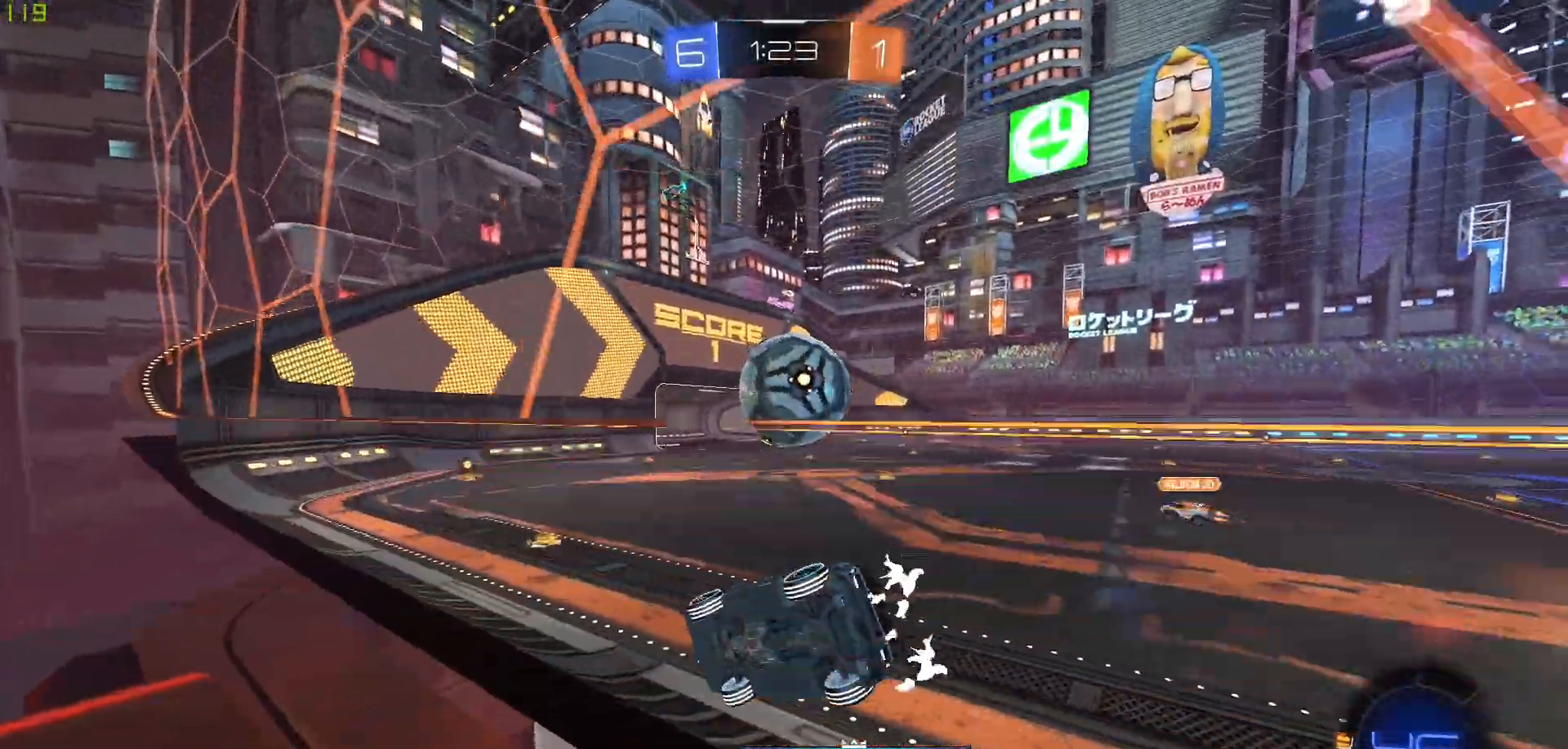
{"buttons": [], "left_stick": "center", "right_stick": "center", "events": [[100, "B", "down"], [183, "B", "up"], [383, "R2", "up"]]}
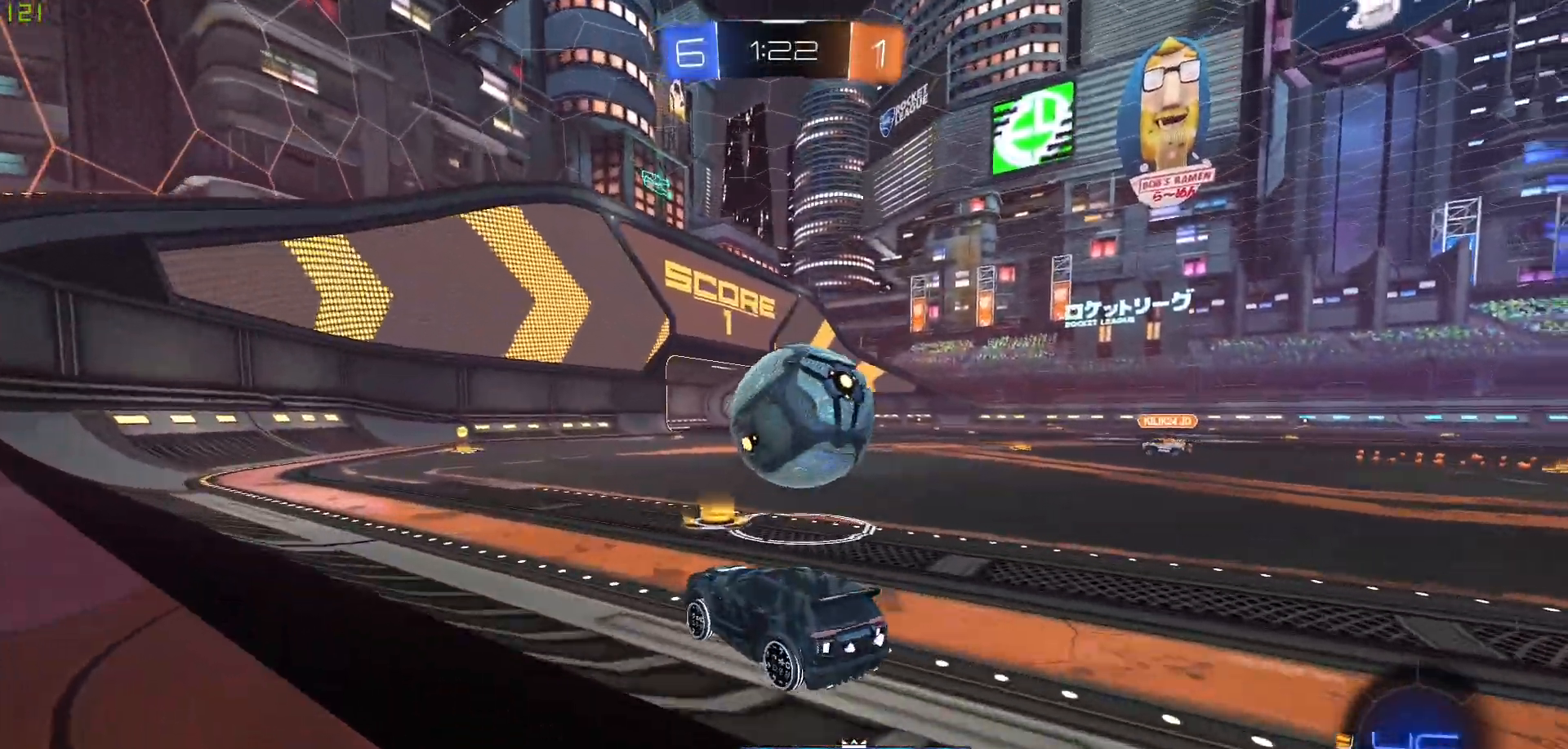
{"buttons": [], "left_stick": "center", "right_stick": "center", "events": [[50, "L2", "down"], [167, "L2", "up"]]}
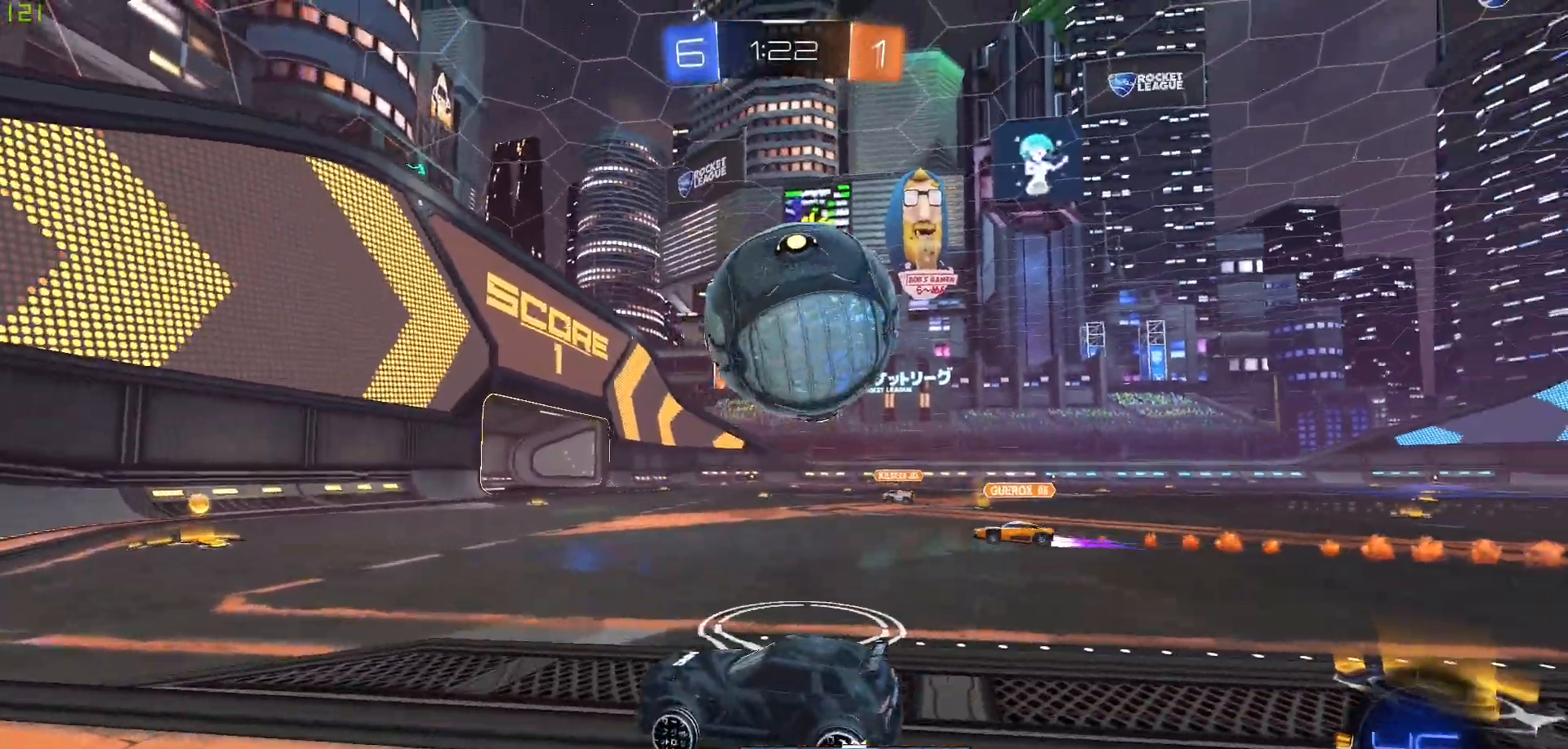
{"buttons": ["R2"], "left_stick": "center", "right_stick": "center", "events": [[450, "R2", "down"]]}
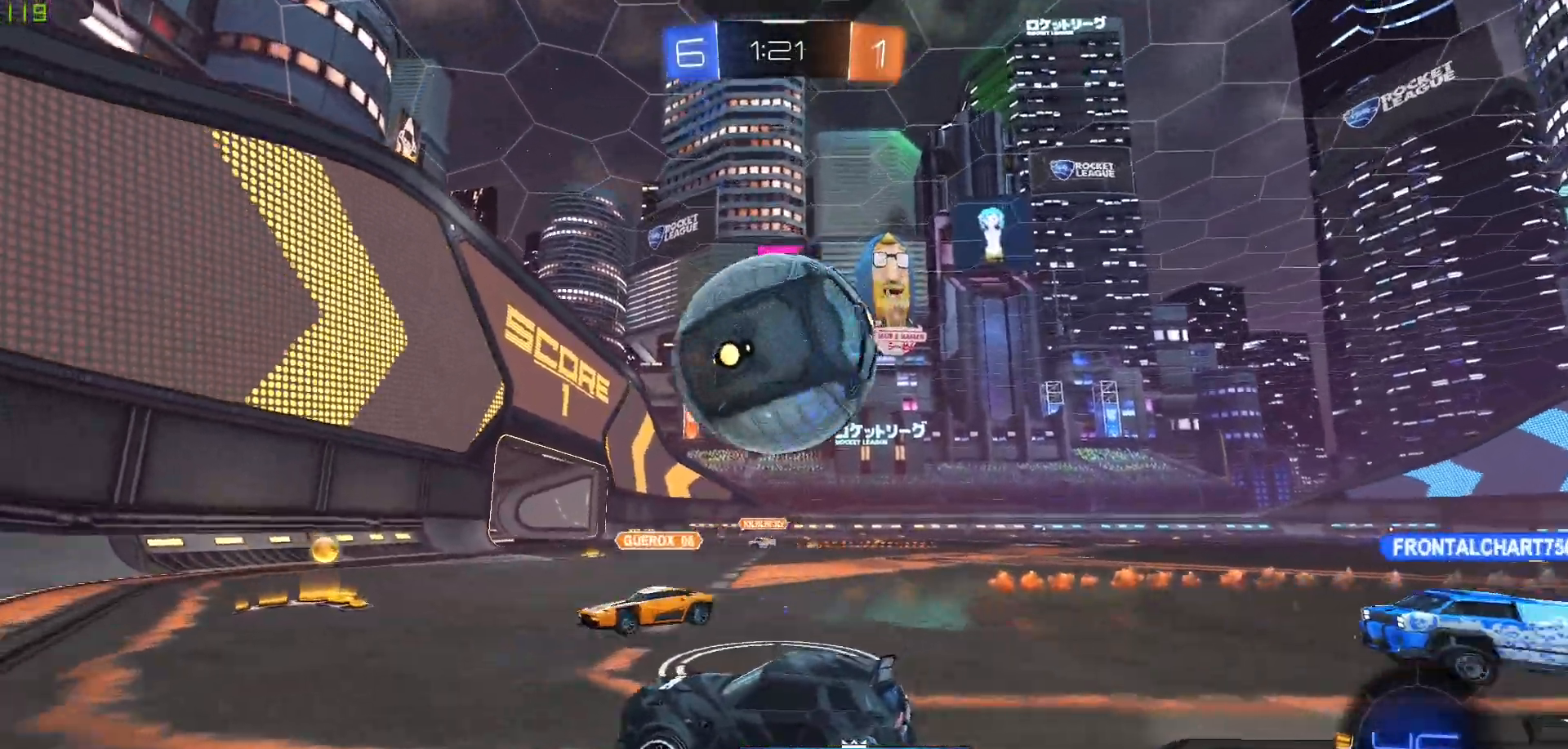
{"buttons": ["B", "R2"], "left_stick": "center", "right_stick": "center", "events": [[133, "left_stick", "right"], [183, "left_stick", "center"], [333, "B", "down"]]}
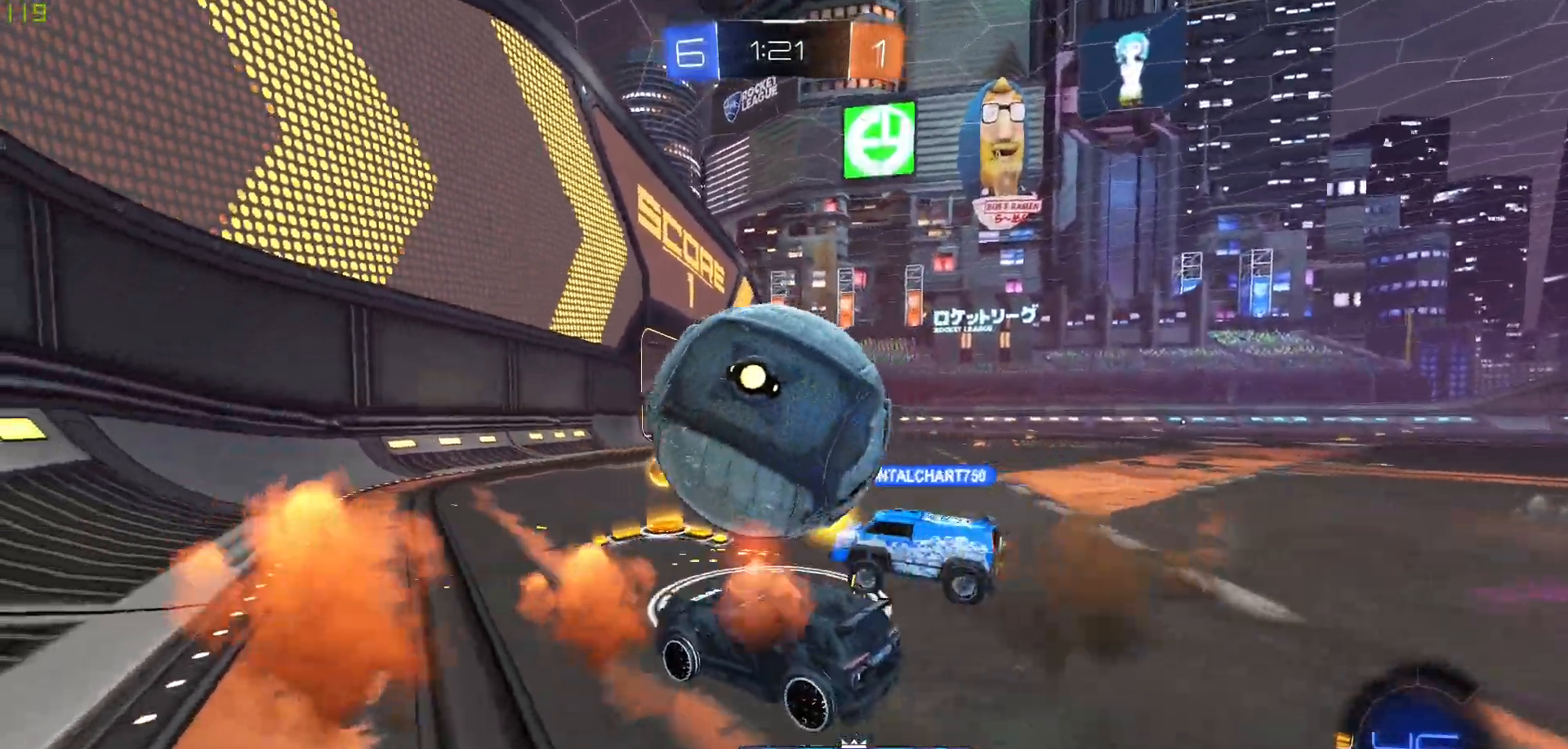
{"buttons": ["L1"], "left_stick": "right", "right_stick": "center", "events": [[67, "B", "up"], [167, "left_stick", "right"], [367, "R2", "up"], [383, "L1", "down"]]}
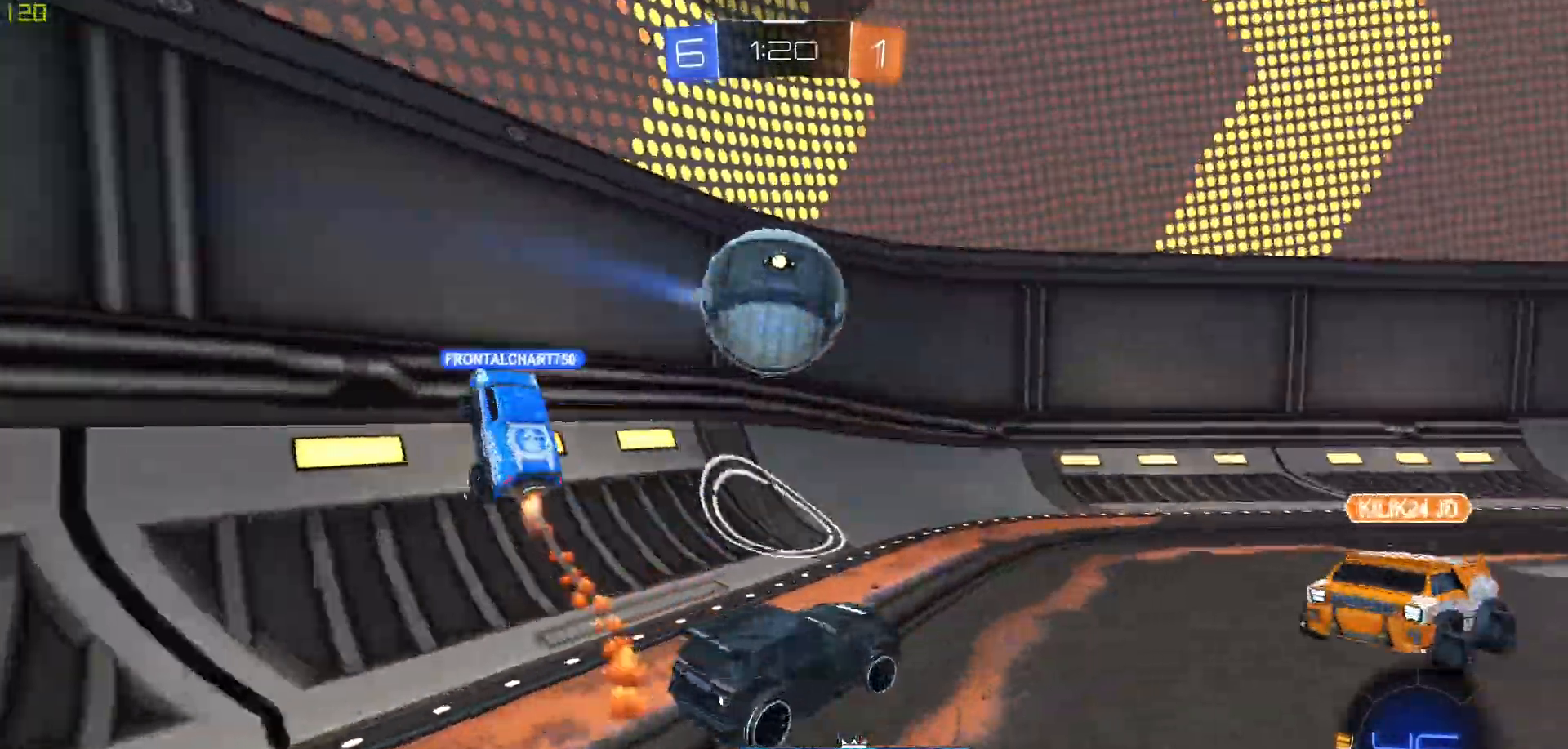
{"buttons": ["B", "R2"], "left_stick": "left", "right_stick": "center", "events": [[50, "L1", "up"], [67, "R2", "down"], [267, "B", "down"], [267, "left_stick", "center"], [317, "left_stick", "left"]]}
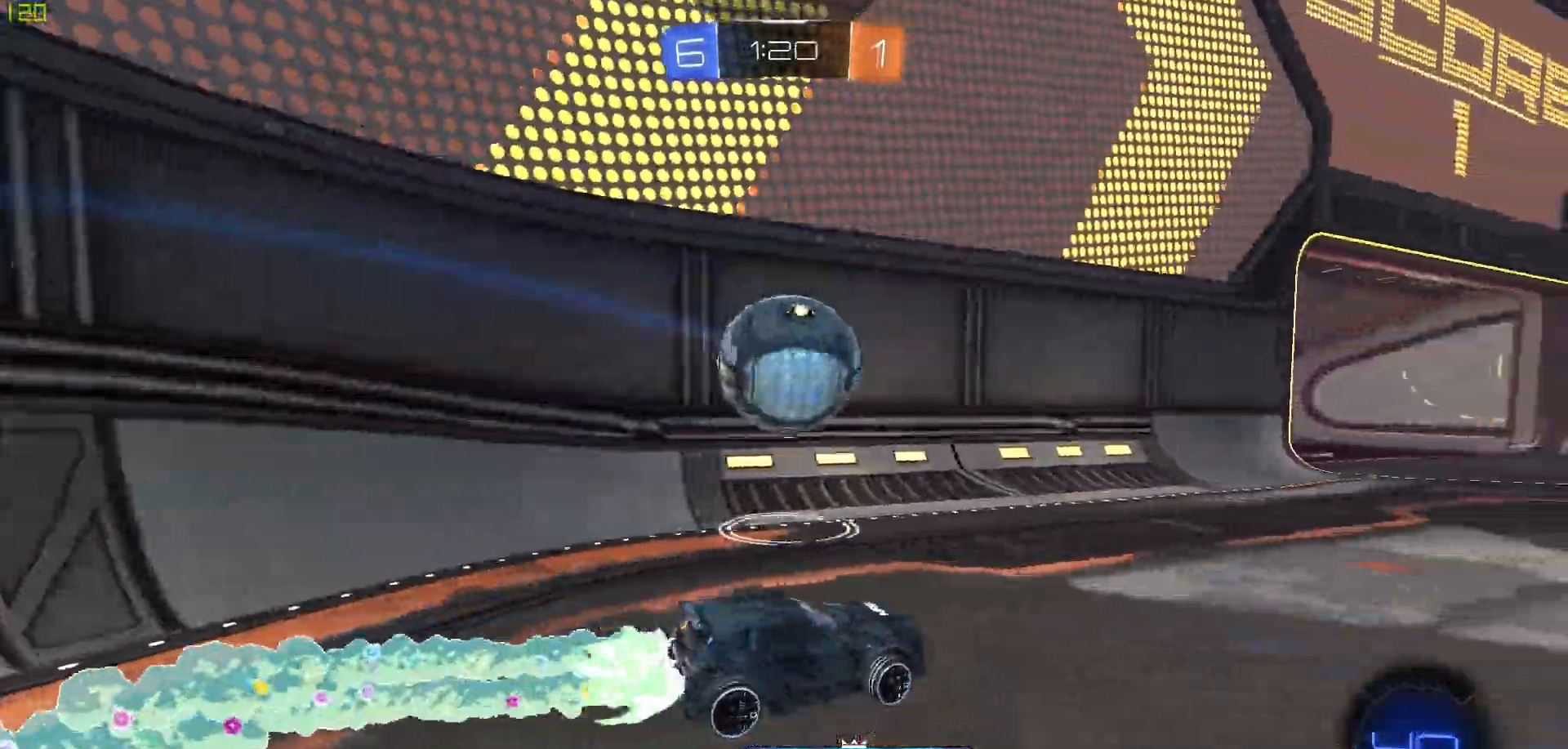
{"buttons": [], "left_stick": "center", "right_stick": "center", "events": [[67, "B", "up"], [133, "R2", "up"], [183, "left_stick", "center"], [317, "left_stick", "left"], [450, "left_stick", "center"]]}
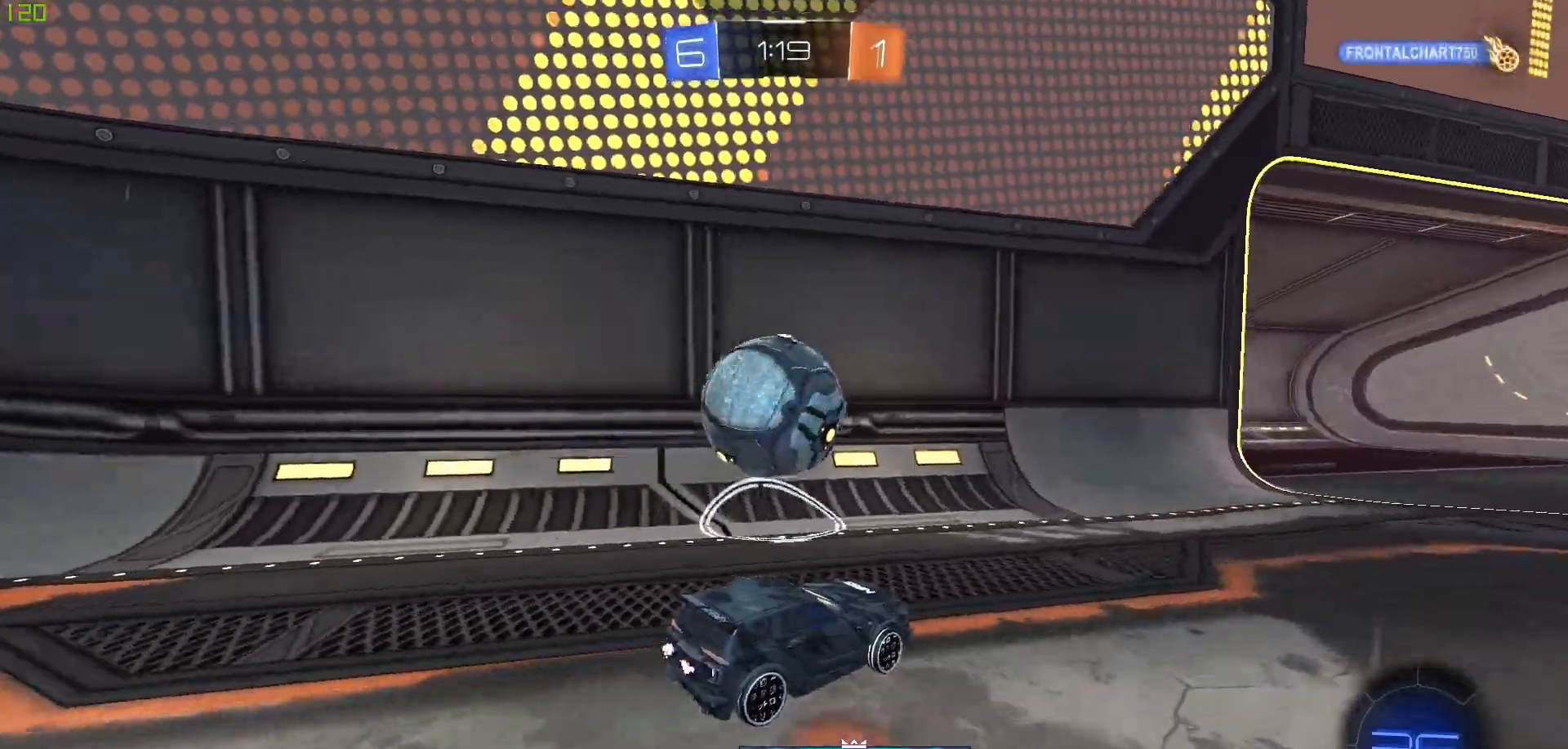
{"buttons": ["R2"], "left_stick": "center", "right_stick": "center", "events": [[217, "L2", "down"], [267, "L2", "up"], [383, "R2", "down"]]}
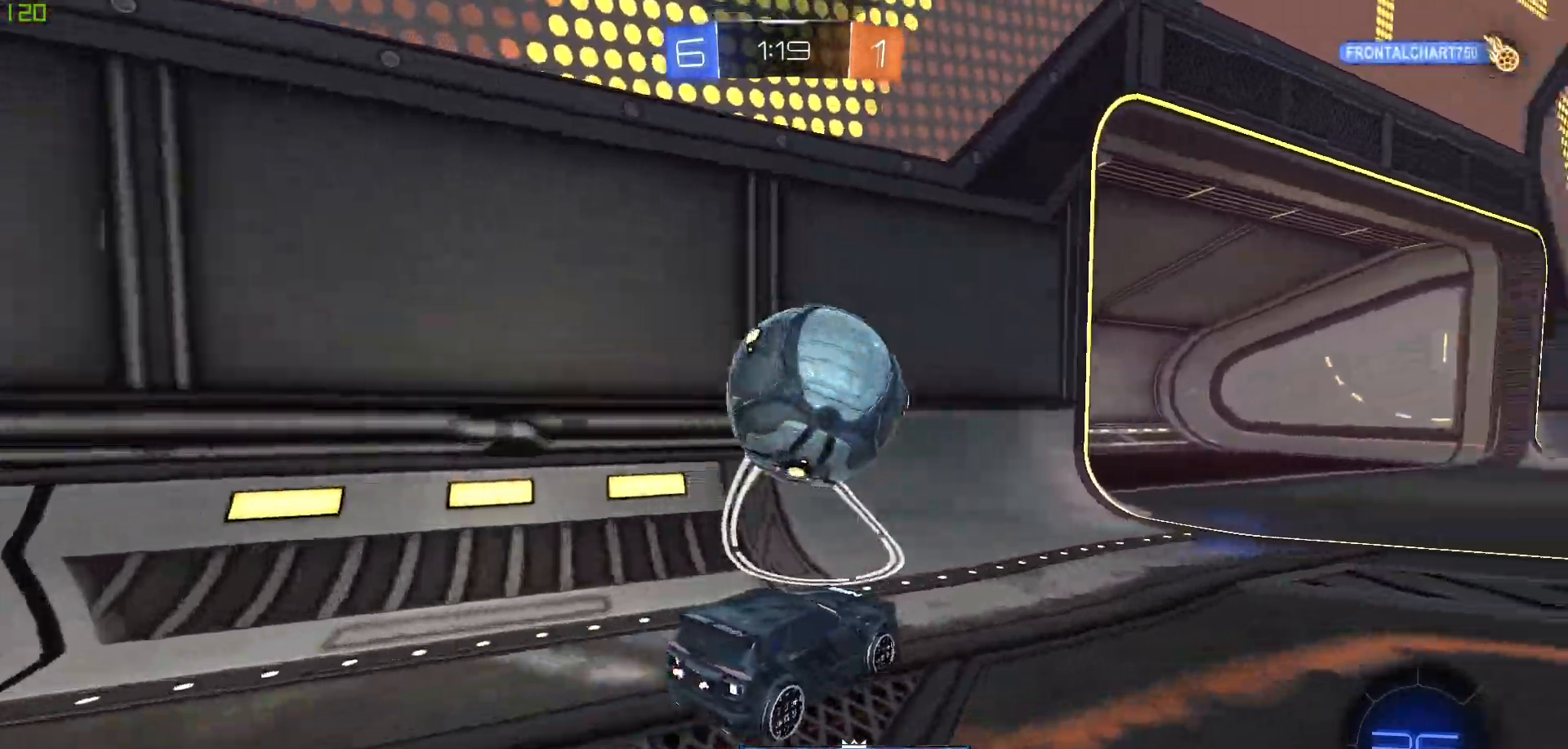
{"buttons": [], "left_stick": "center", "right_stick": "center", "events": [[50, "left_stick", "right"], [117, "left_stick", "center"], [317, "R2", "up"]]}
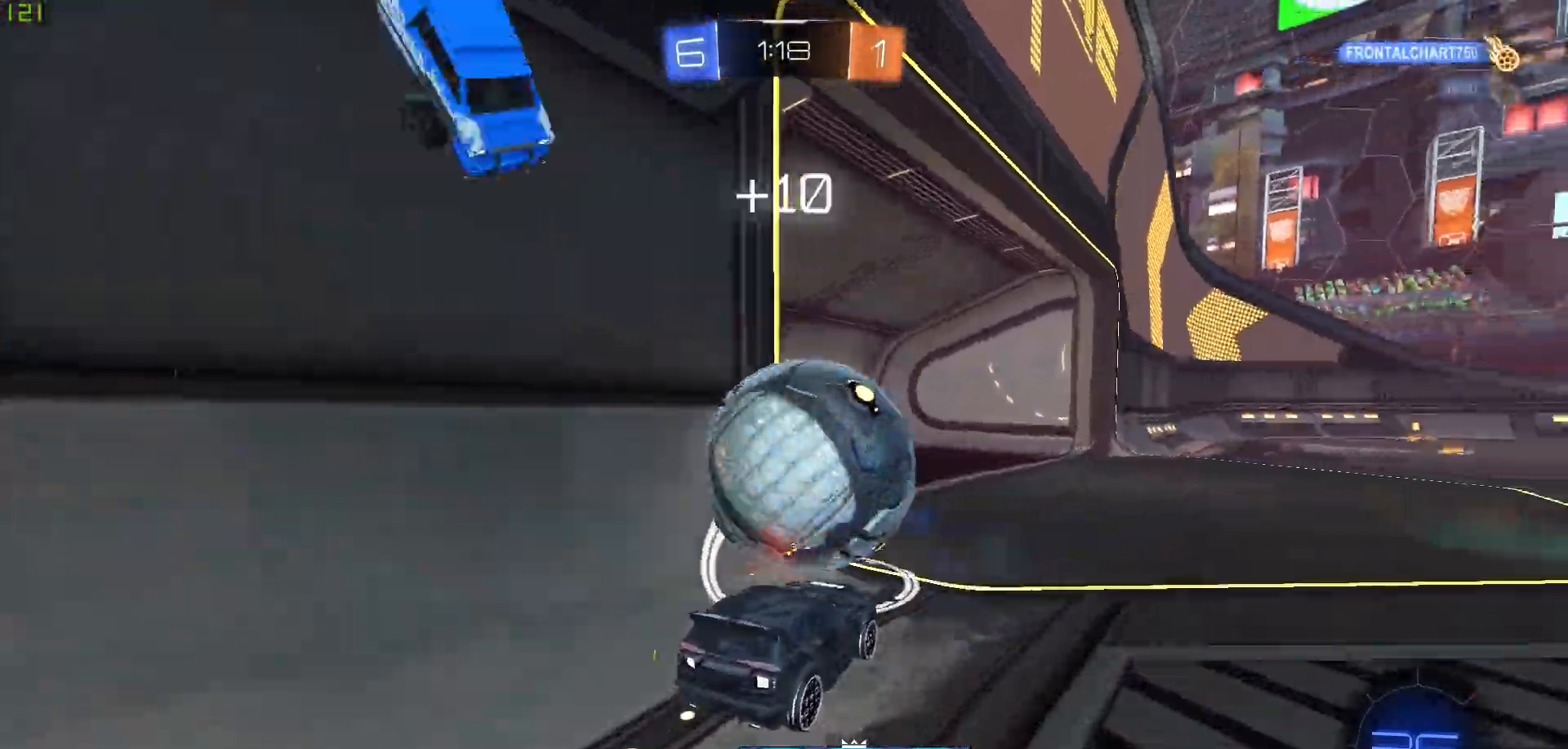
{"buttons": ["B", "R2"], "left_stick": "center", "right_stick": "center", "events": [[17, "R2", "down"], [117, "B", "down"]]}
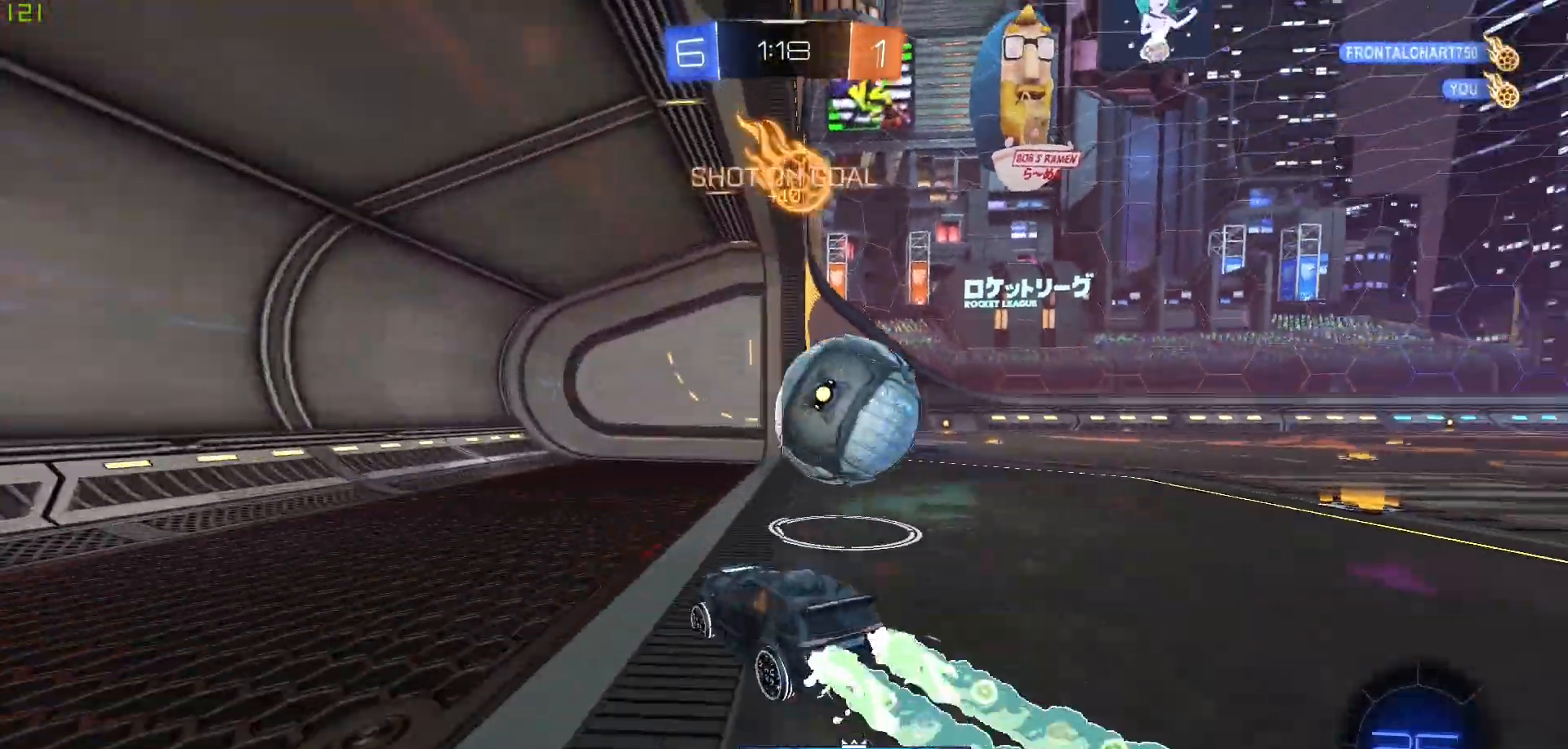
{"buttons": ["R2"], "left_stick": "right", "right_stick": "center", "events": [[133, "left_stick", "right"], [283, "B", "up"]]}
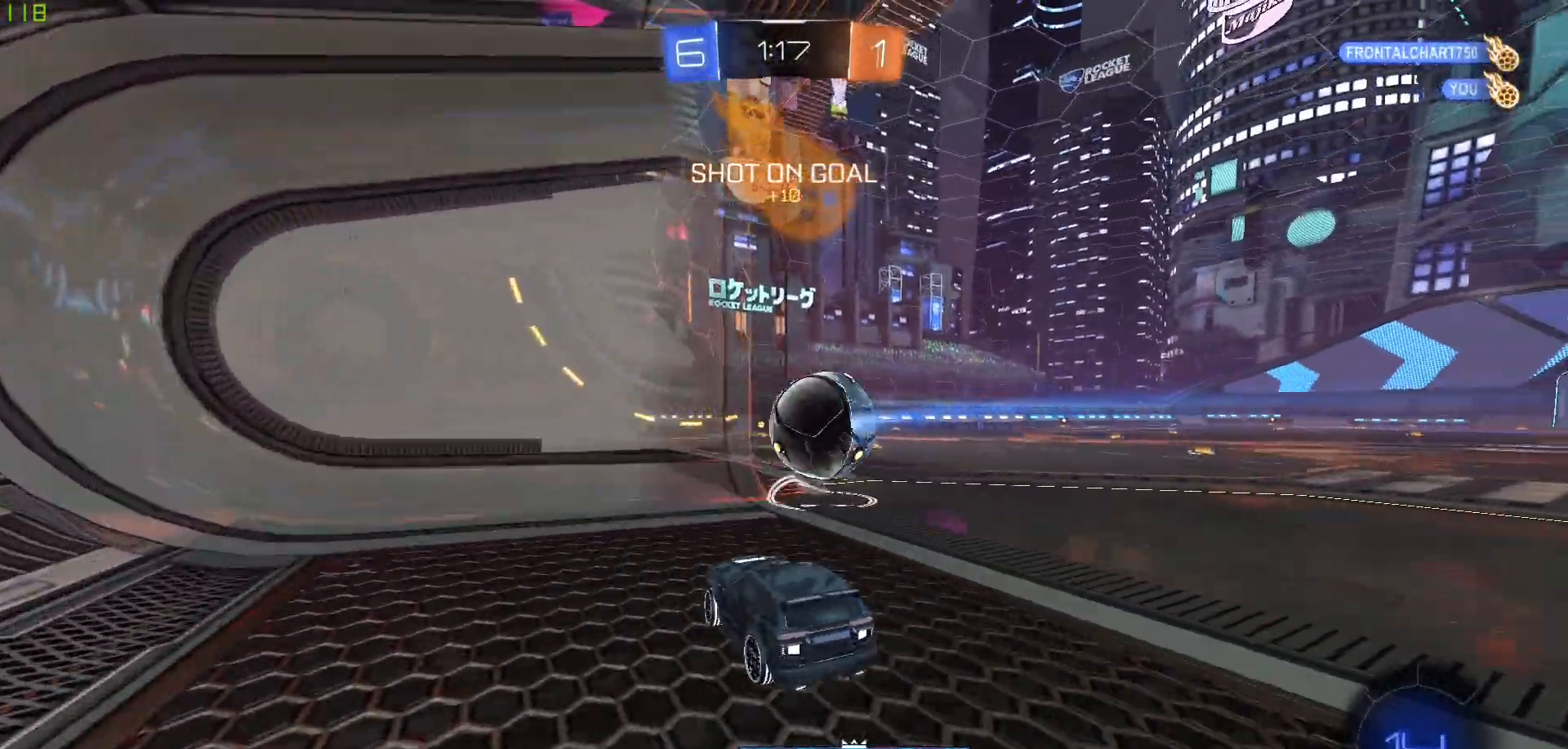
{"buttons": ["R2"], "left_stick": "right", "right_stick": "center", "events": [[150, "left_stick", "left"], [250, "R2", "up"], [283, "left_stick", "center"], [350, "left_stick", "right"], [483, "R2", "down"]]}
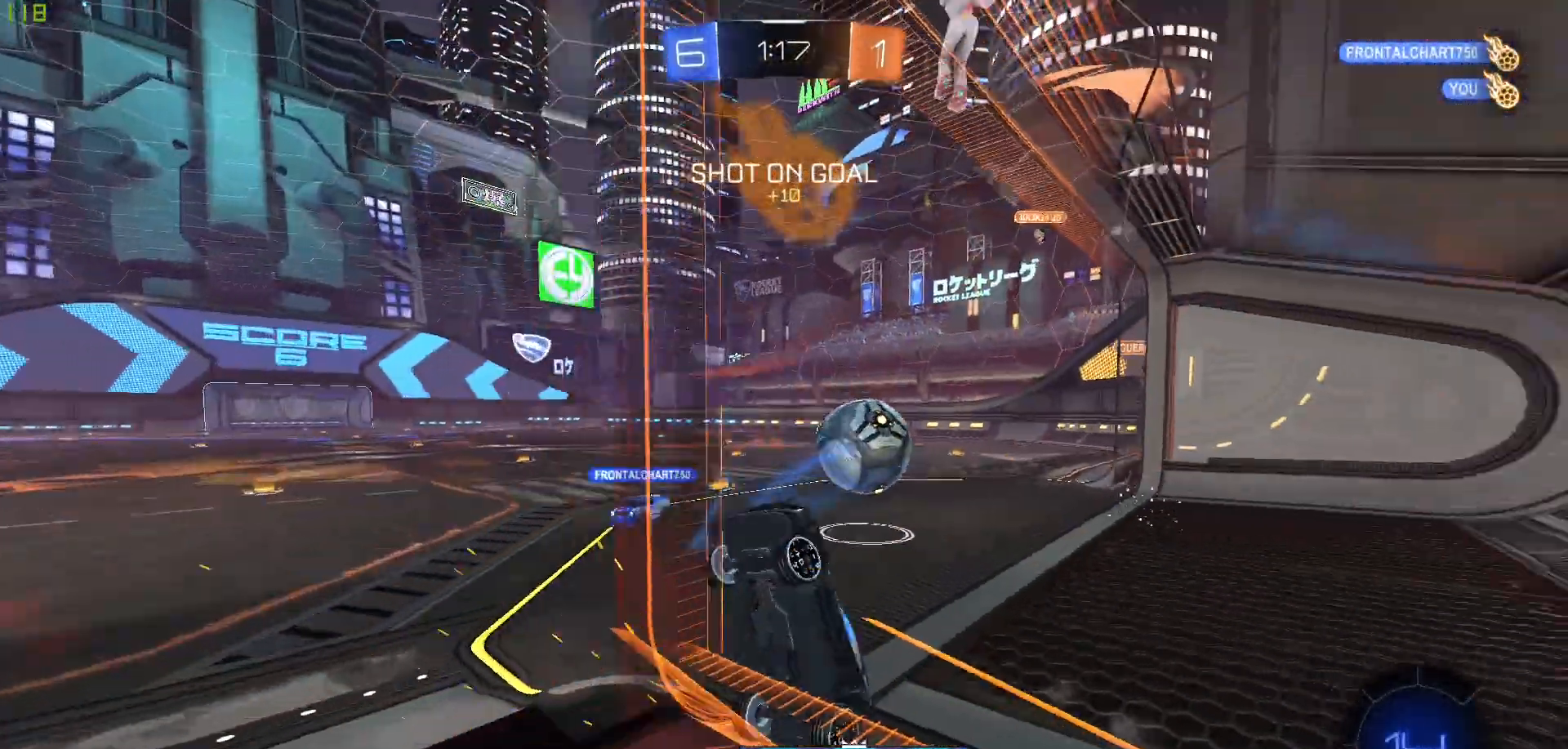
{"buttons": ["L1", "R2"], "left_stick": "down-left", "right_stick": "center", "events": [[83, "L1", "down"], [267, "L1", "up"], [367, "A", "down"], [417, "A", "up"], [417, "left_stick", "down"], [483, "left_stick", "down-left"], [500, "L1", "down"]]}
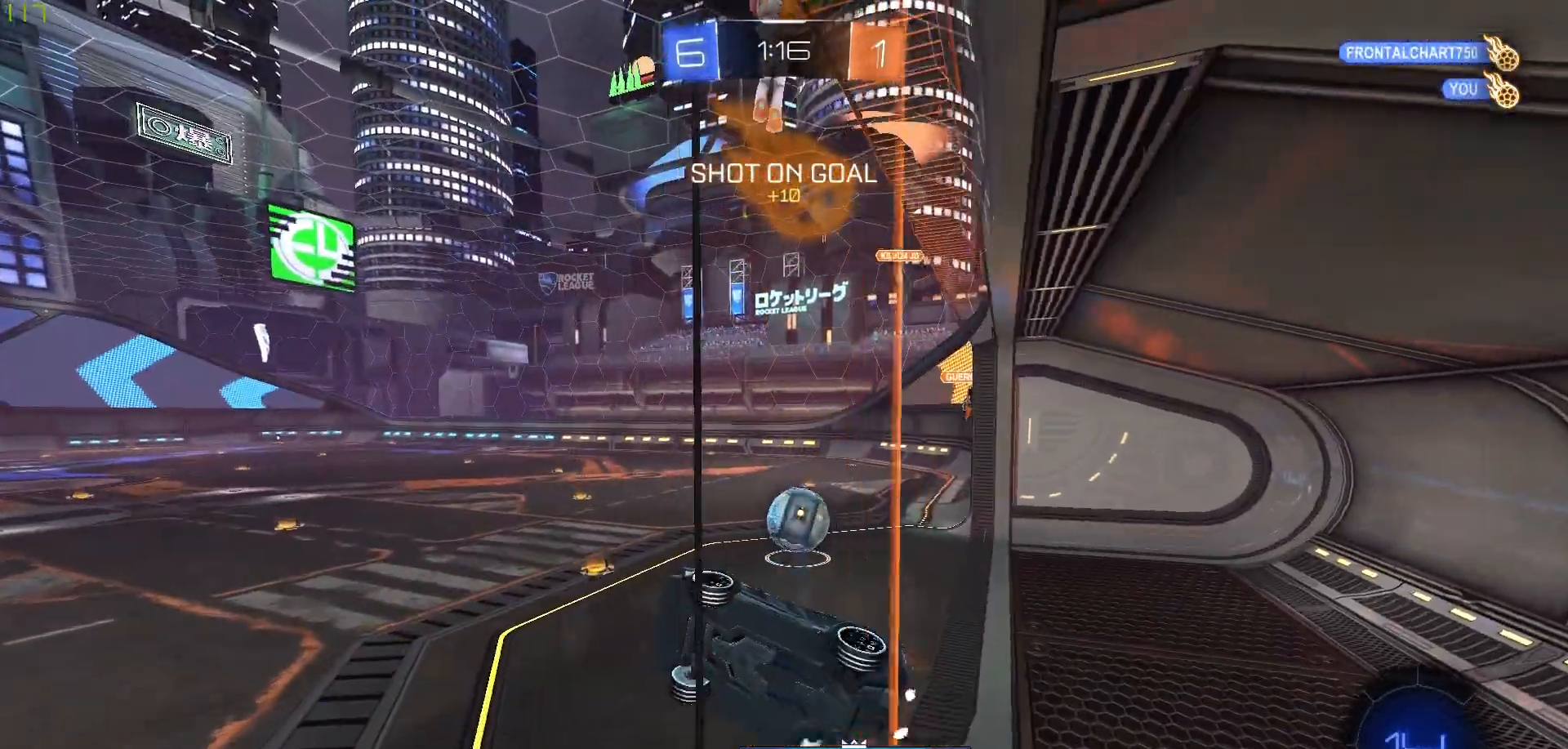
{"buttons": [], "left_stick": "center", "right_stick": "center", "events": [[17, "R2", "up"], [250, "L1", "up"], [267, "left_stick", "center"]]}
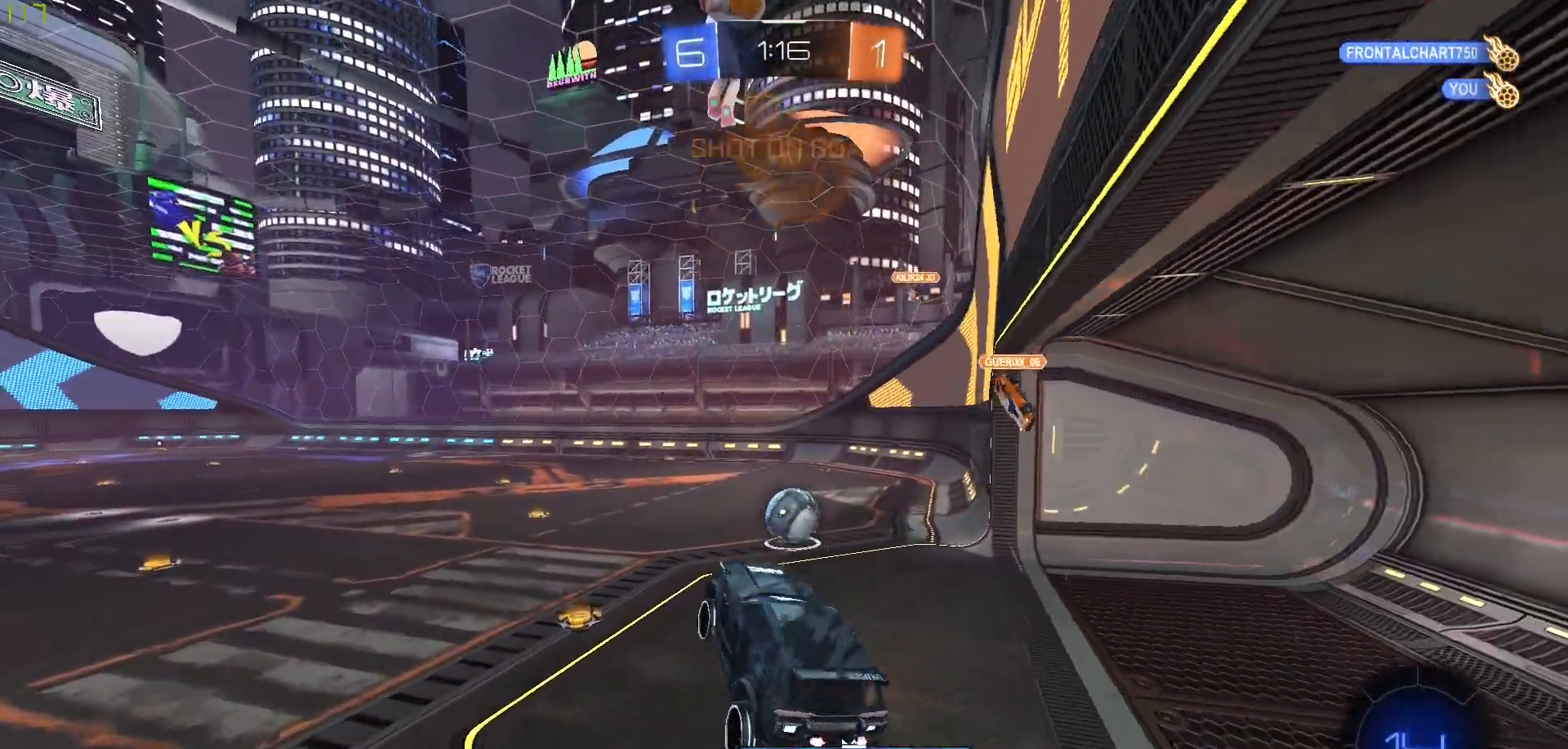
{"buttons": [], "left_stick": "center", "right_stick": "center", "events": [[117, "left_stick", "up-left"], [250, "left_stick", "center"], [350, "left_stick", "right"], [450, "left_stick", "center"]]}
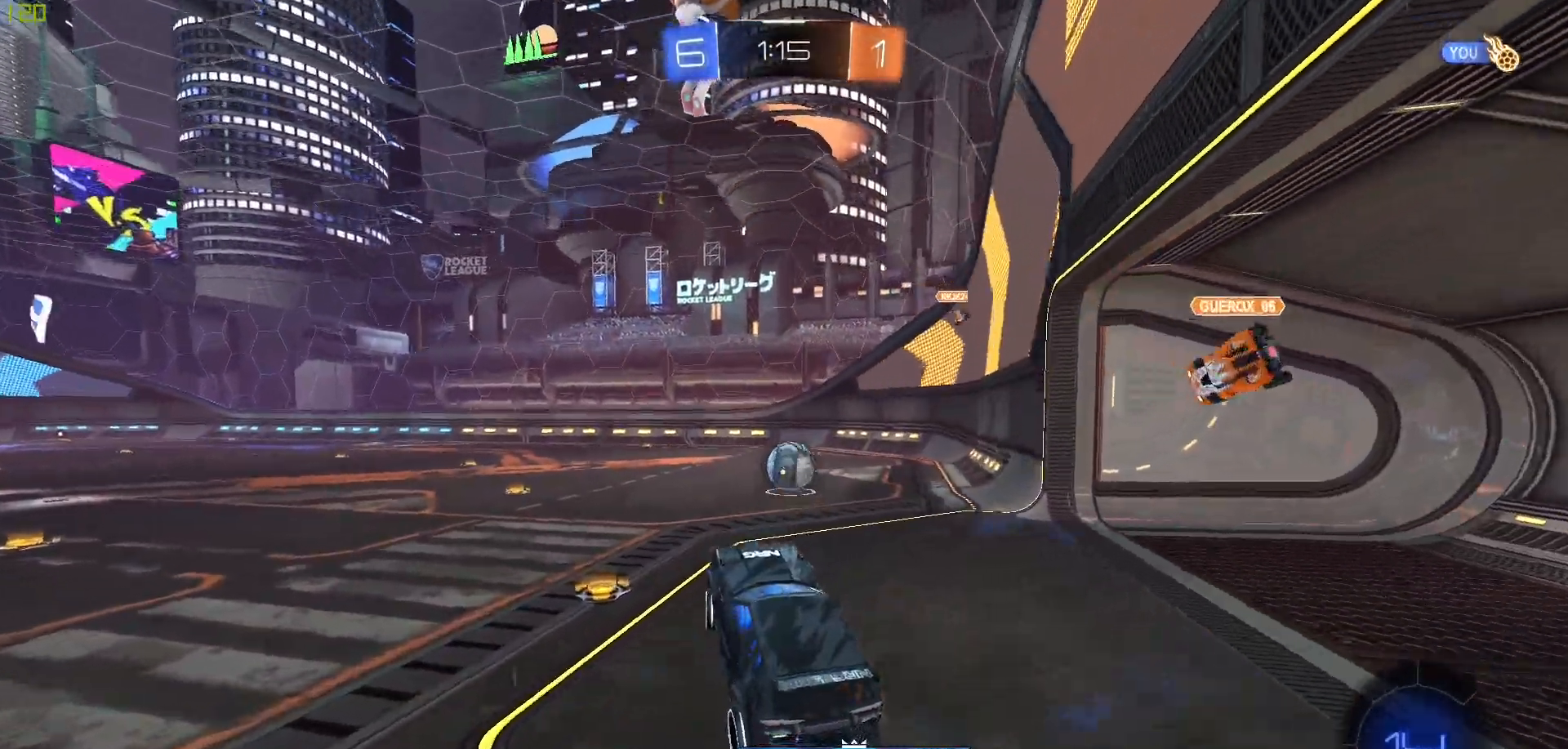
{"buttons": ["B", "R2"], "left_stick": "up-left", "right_stick": "center", "events": [[50, "R2", "down"], [417, "B", "down"], [500, "left_stick", "up-left"]]}
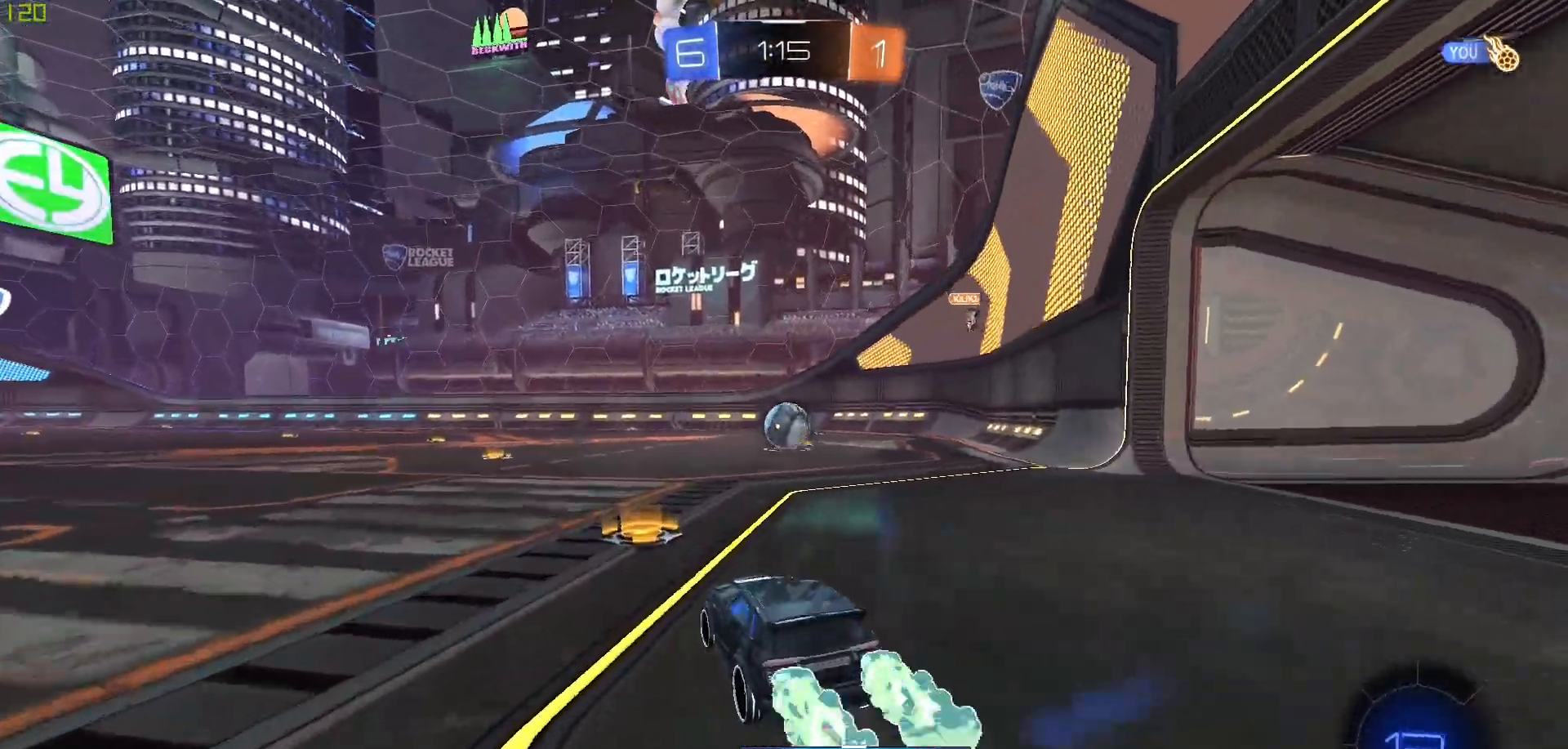
{"buttons": ["R2"], "left_stick": "up-left", "right_stick": "center", "events": [[100, "left_stick", "up"], [200, "A", "down"], [250, "B", "up"], [283, "A", "up"], [317, "B", "down"], [317, "left_stick", "up-left"], [350, "A", "down"], [450, "A", "up"], [467, "B", "up"]]}
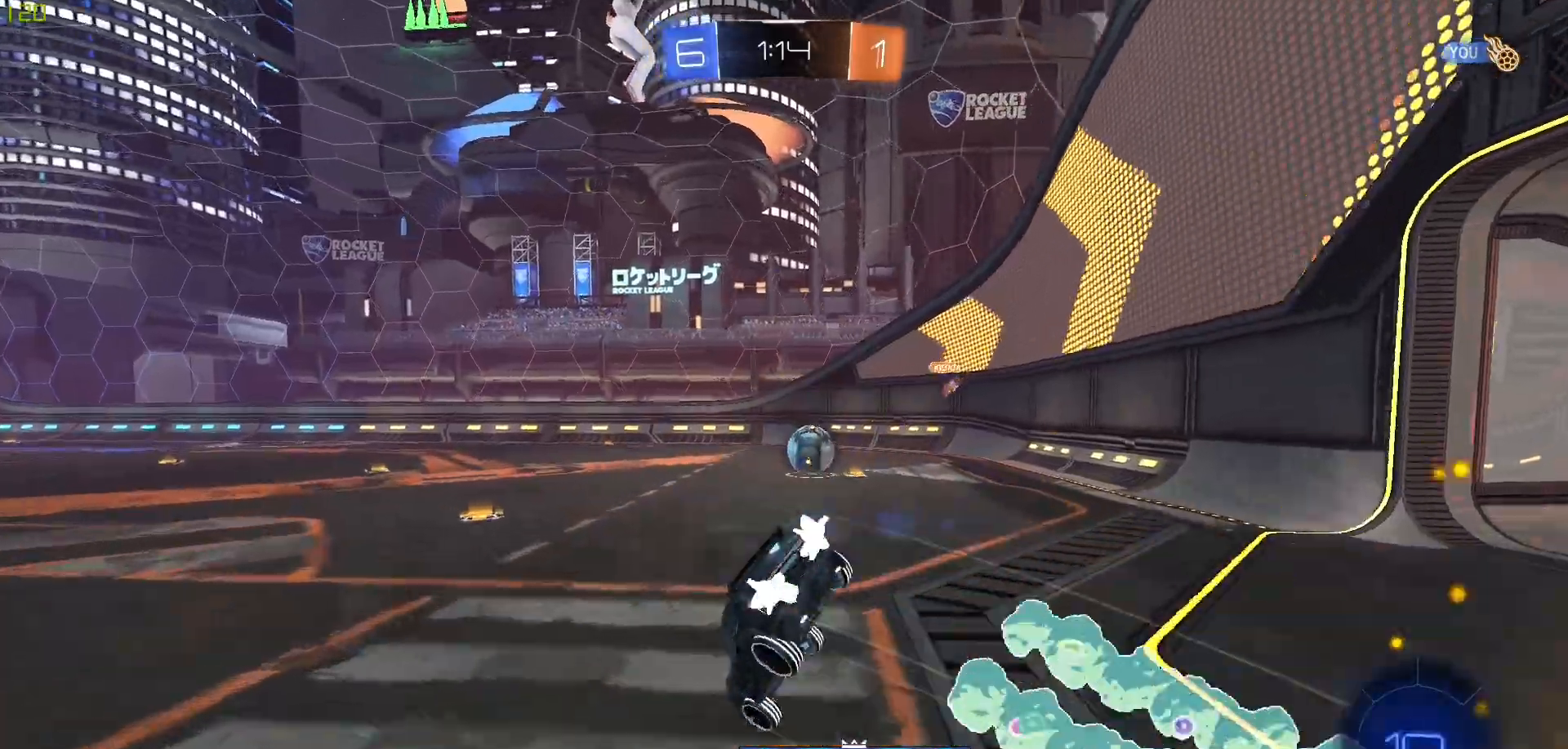
{"buttons": [], "left_stick": "center", "right_stick": "center", "events": [[33, "R2", "up"], [33, "left_stick", "center"]]}
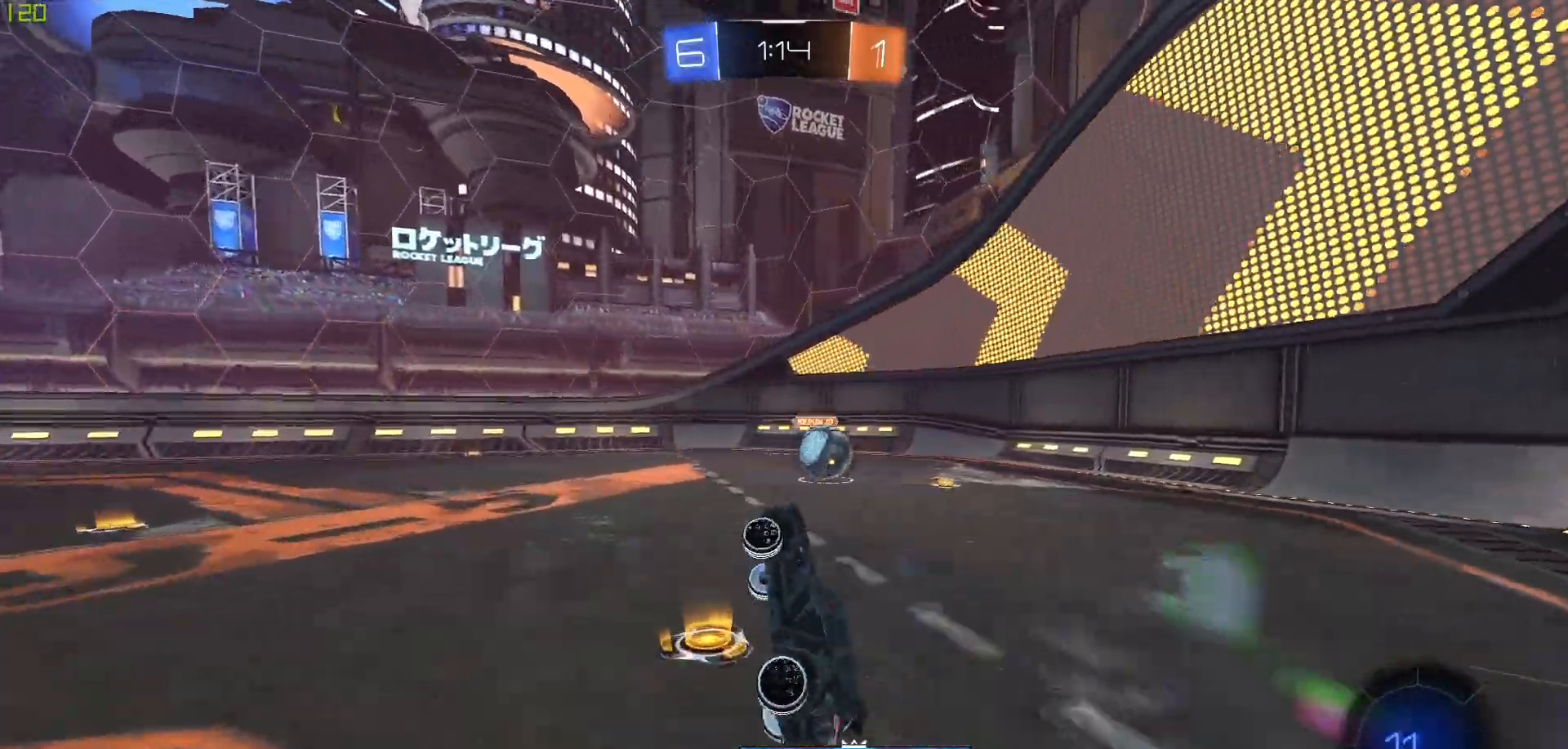
{"buttons": ["R2"], "left_stick": "right", "right_stick": "center", "events": [[367, "left_stick", "right"], [400, "R2", "down"]]}
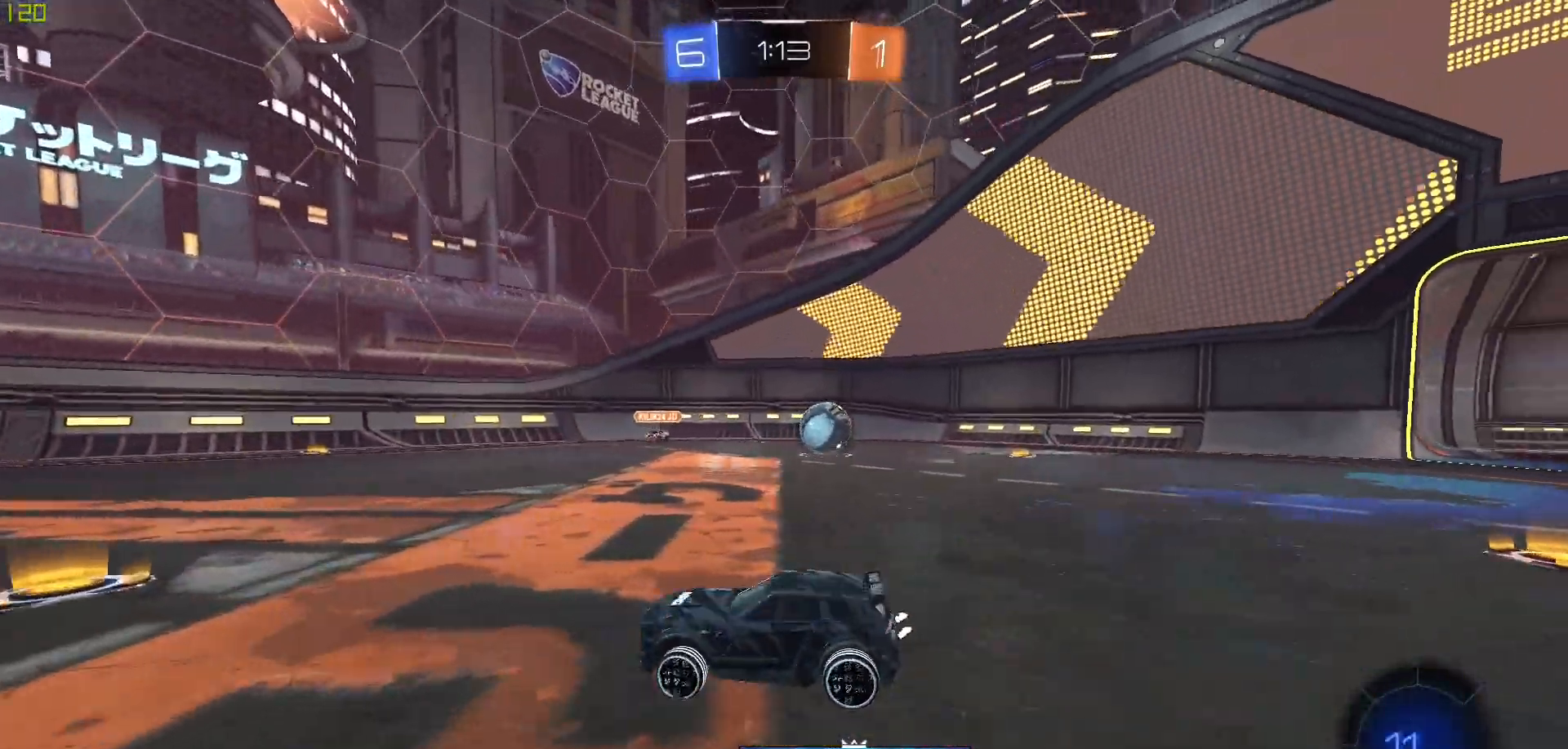
{"buttons": ["R2"], "left_stick": "center", "right_stick": "center"}
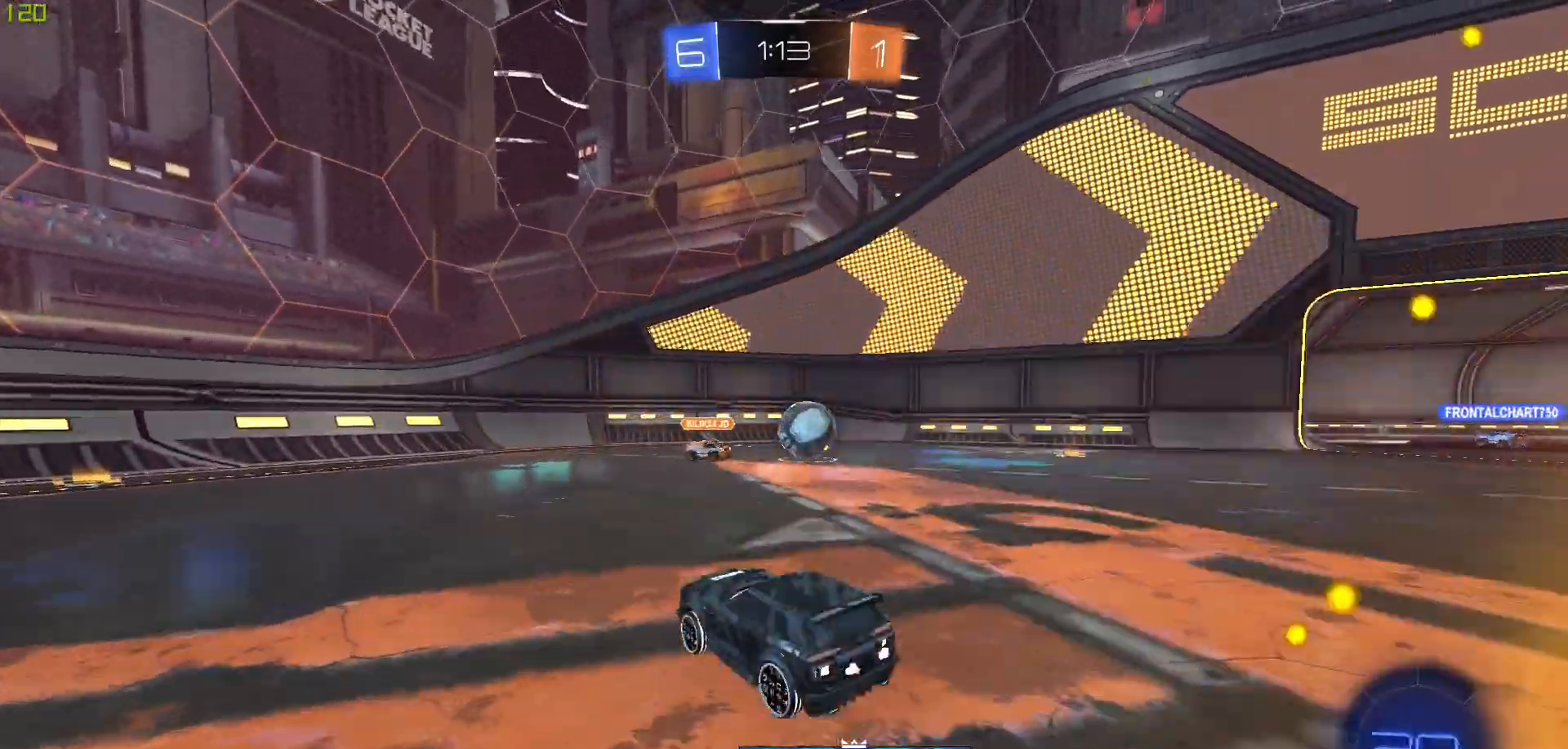
{"buttons": ["R2"], "left_stick": "right", "right_stick": "center", "events": [[17, "left_stick", "right"], [117, "R2", "up"], [267, "left_stick", "center"], [367, "left_stick", "right"], [433, "R2", "down"]]}
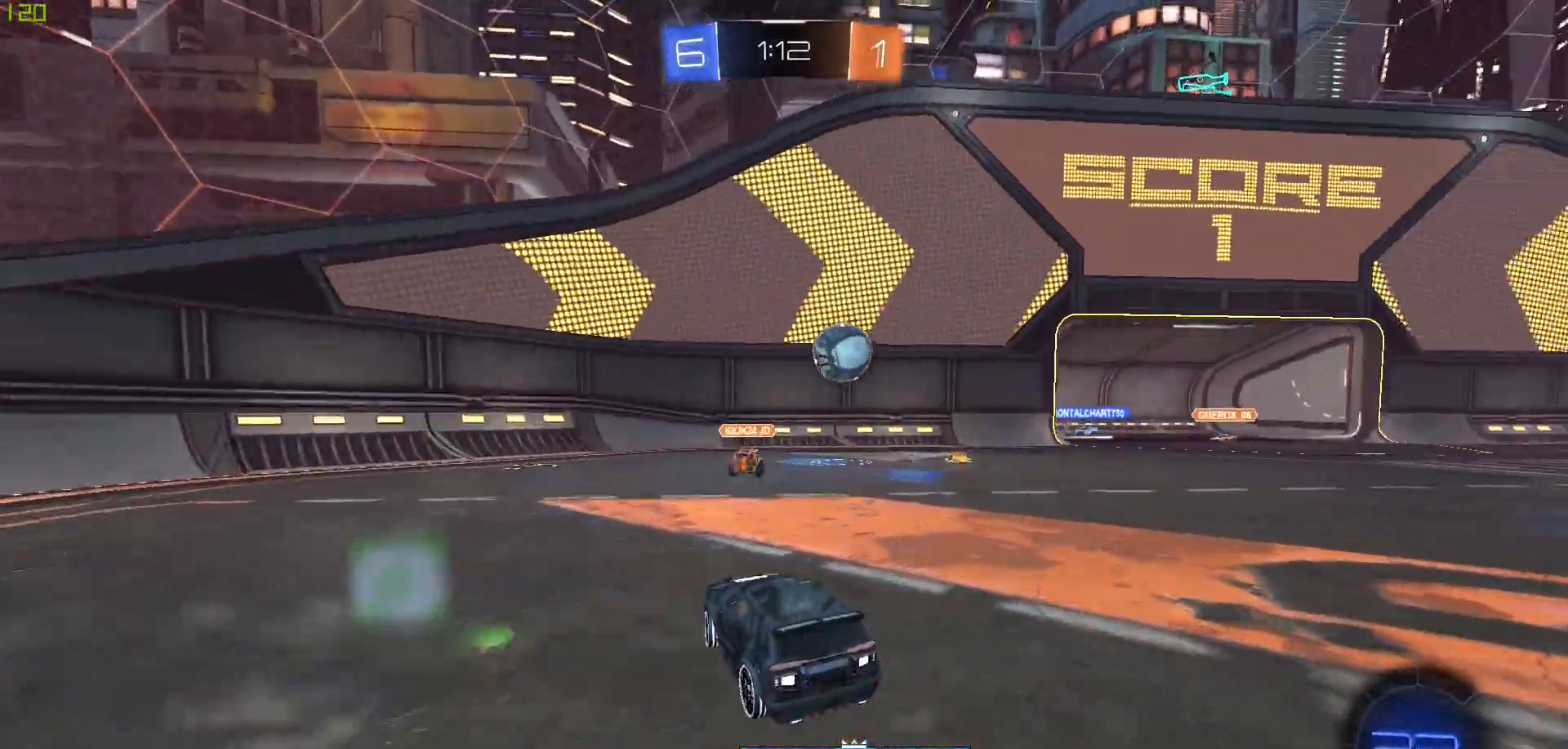
{"buttons": ["B", "R2"], "left_stick": "right", "right_stick": "center", "events": [[383, "left_stick", "center"], [450, "B", "down"], [483, "left_stick", "right"]]}
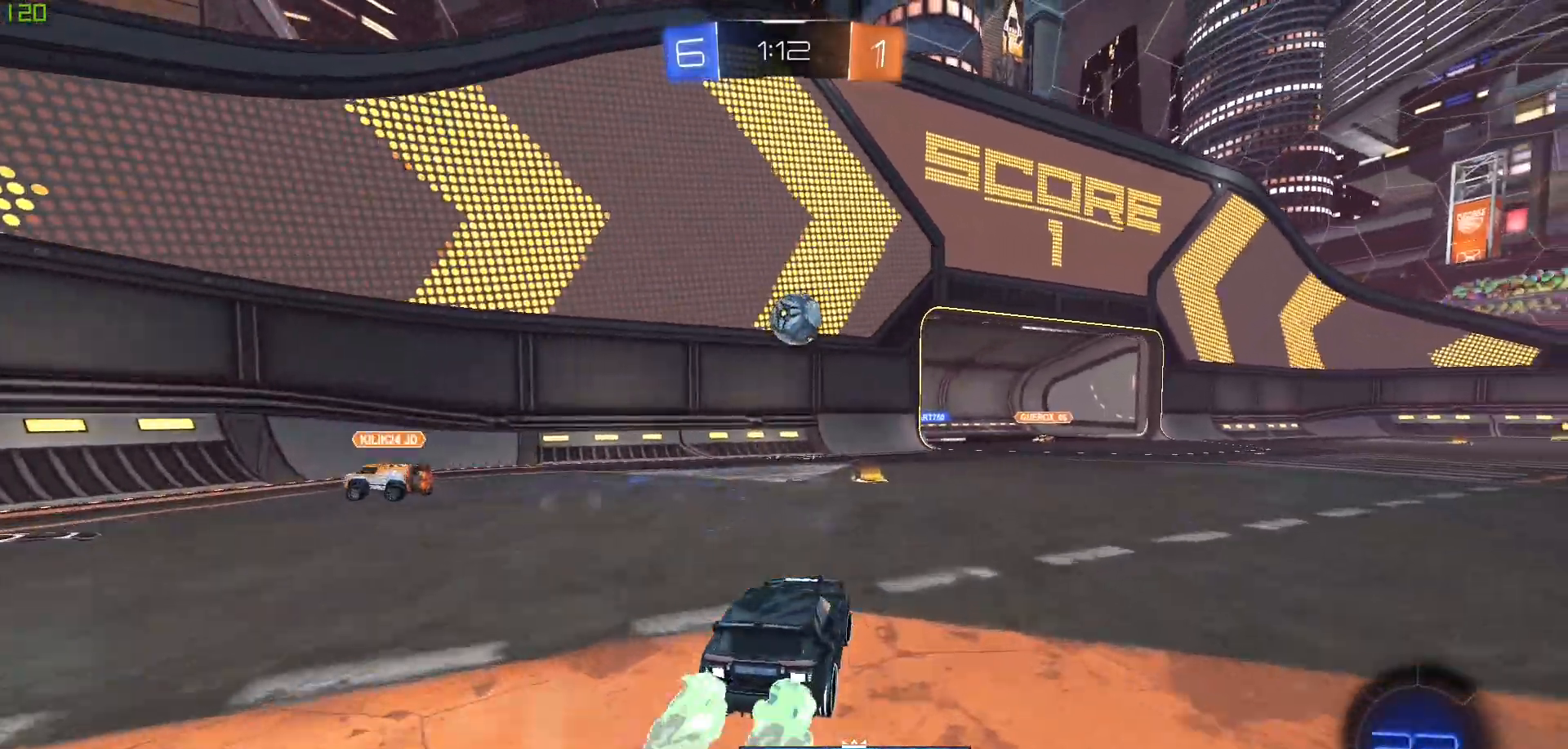
{"buttons": ["R2"], "left_stick": "right", "right_stick": "center"}
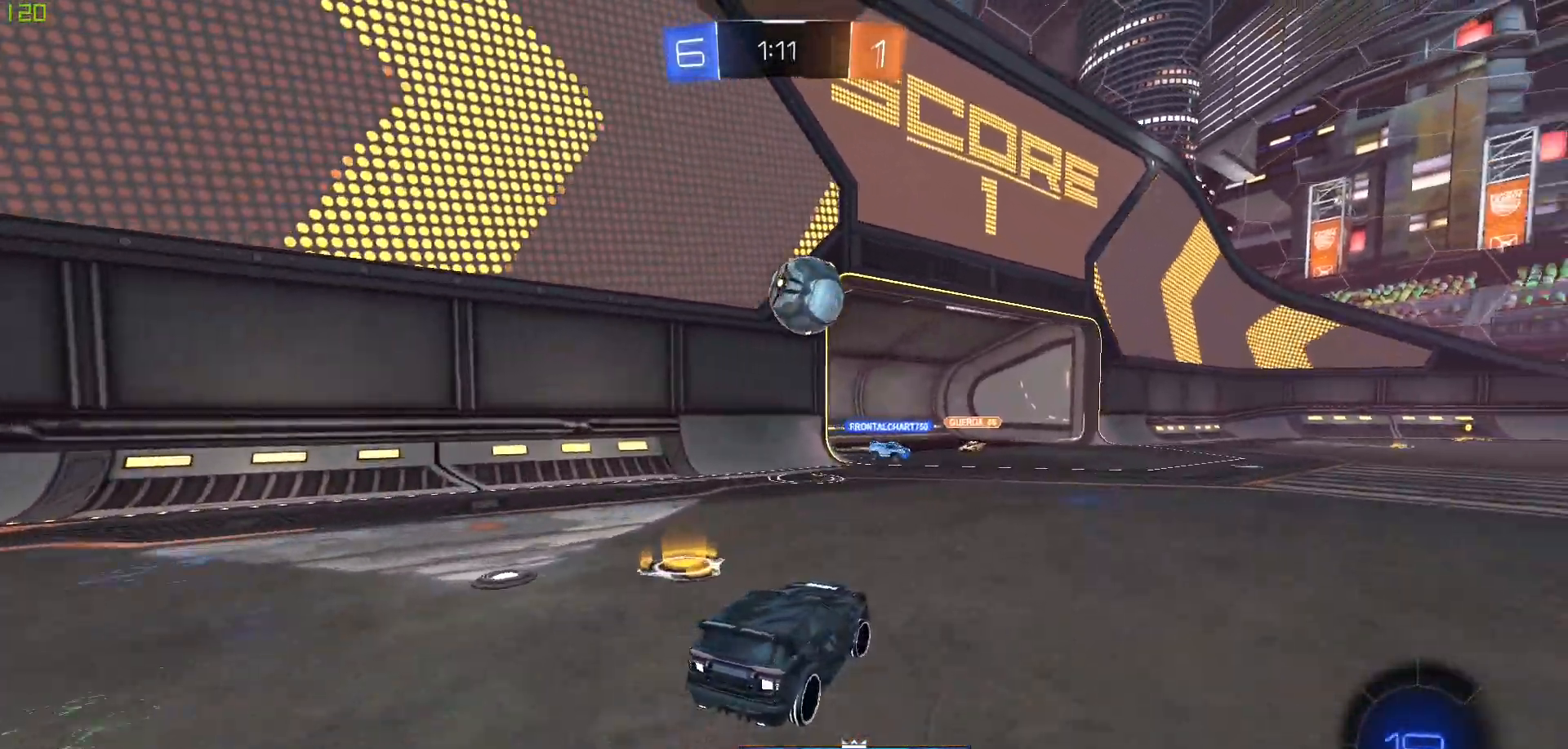
{"buttons": ["L1", "R2"], "left_stick": "left", "right_stick": "center", "events": [[50, "B", "down"], [117, "left_stick", "center"], [183, "left_stick", "right"], [233, "A", "down"], [250, "left_stick", "center"], [400, "B", "up"], [400, "L1", "down"], [400, "left_stick", "left"], [467, "A", "up"]]}
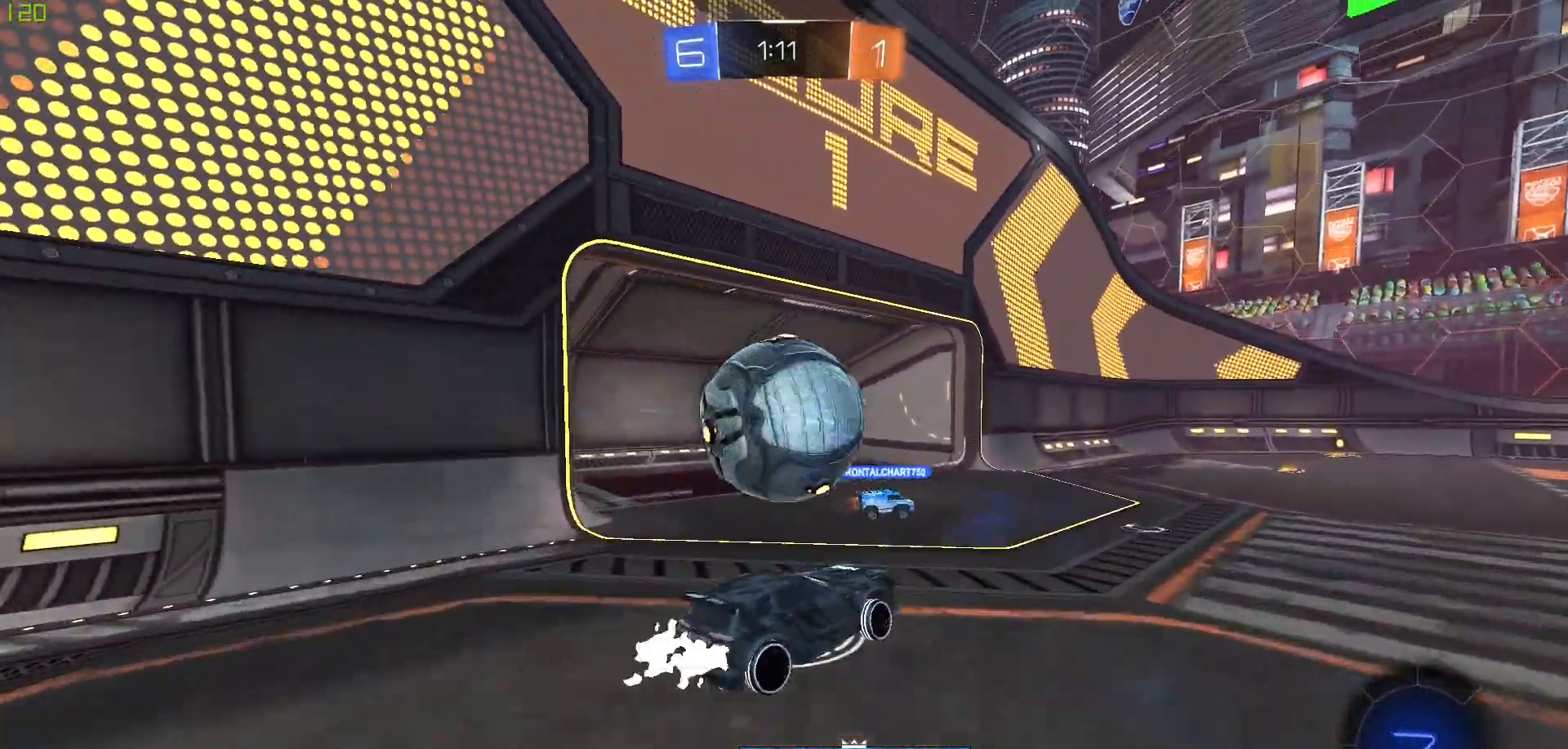
{"buttons": [], "left_stick": "center", "right_stick": "center", "events": [[67, "A", "down"], [133, "A", "up"], [150, "R2", "up"], [200, "L1", "up"], [367, "left_stick", "center"]]}
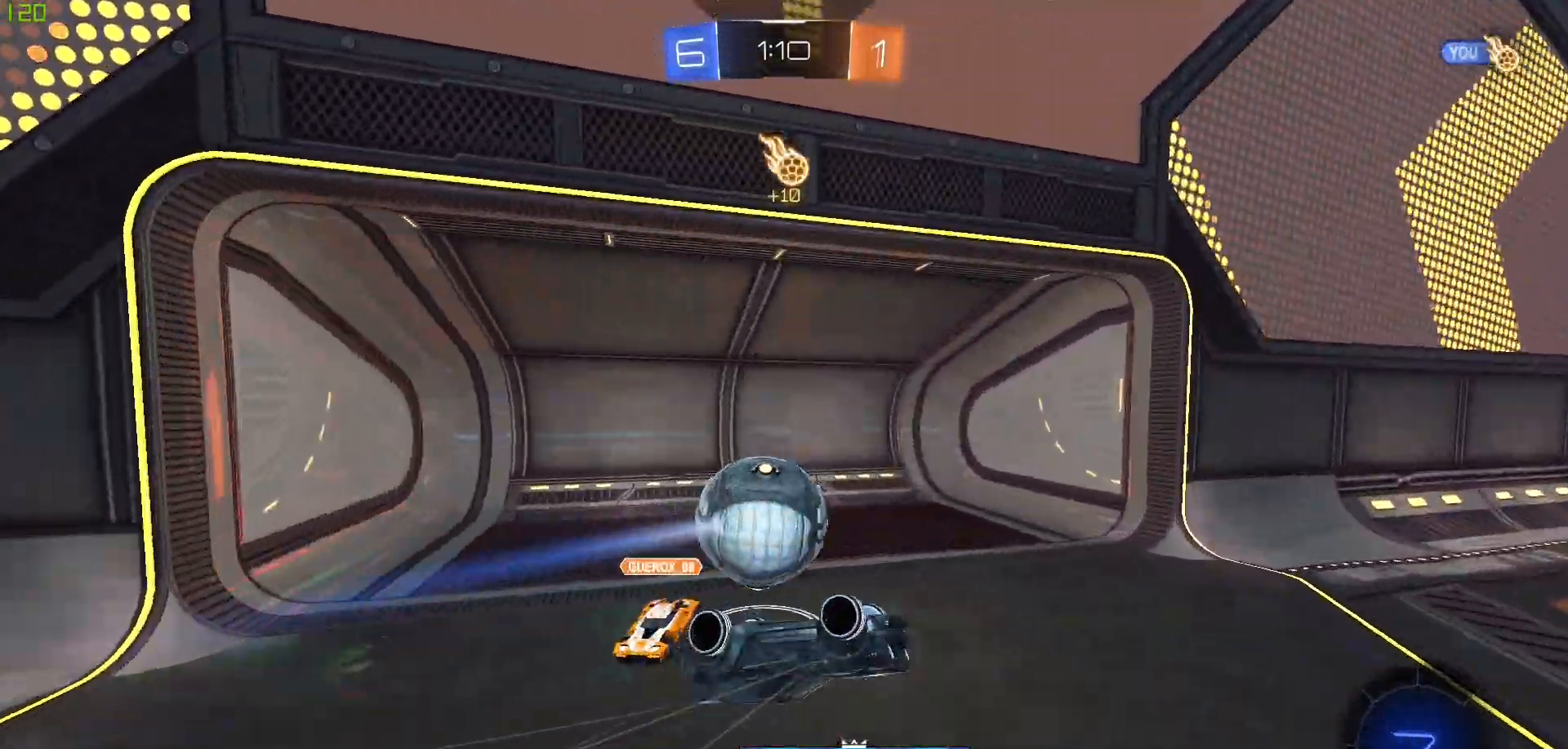
{"buttons": [], "left_stick": "center", "right_stick": "center", "events": []}
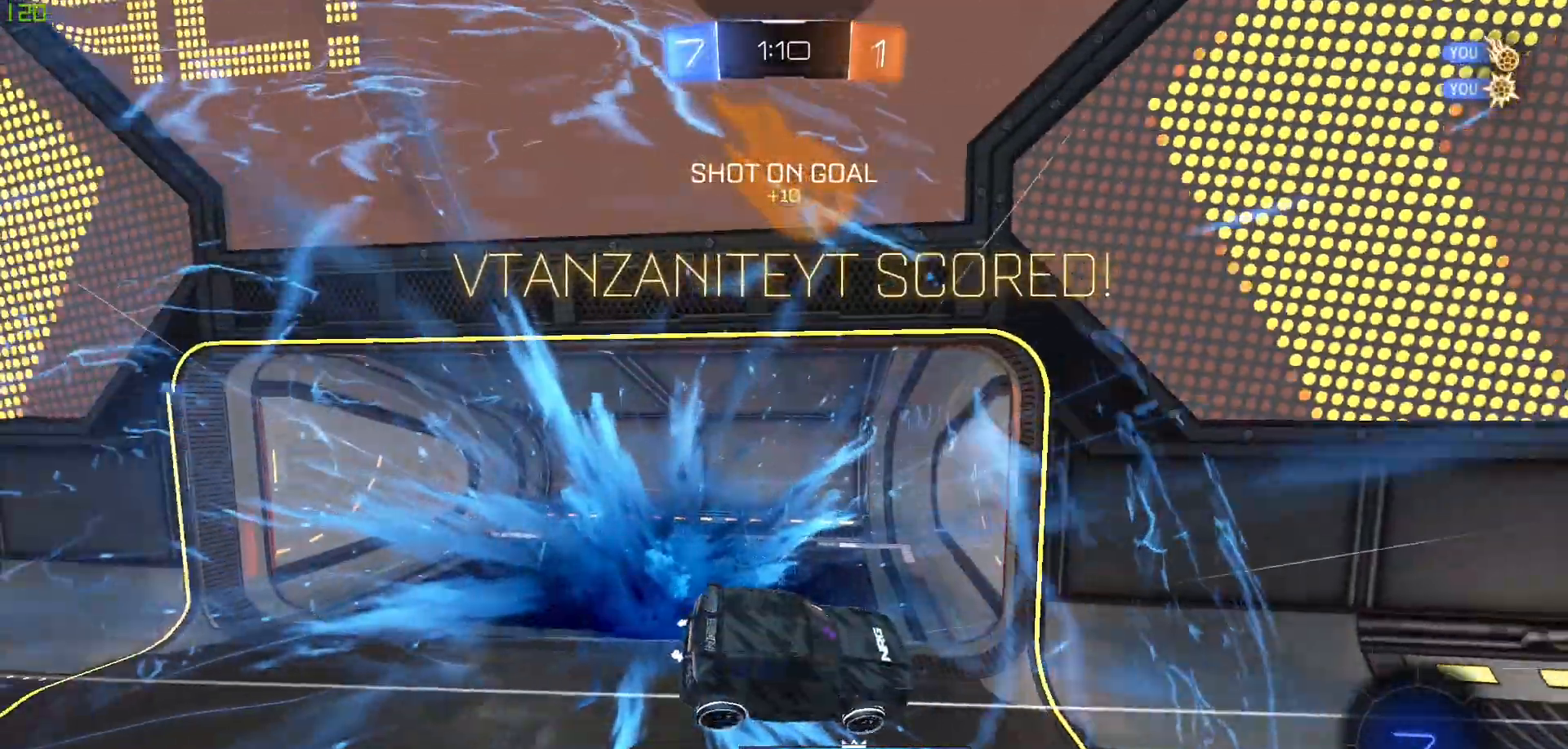
{"buttons": [], "left_stick": "up-left", "right_stick": "center", "events": [[300, "left_stick", "up-left"]]}
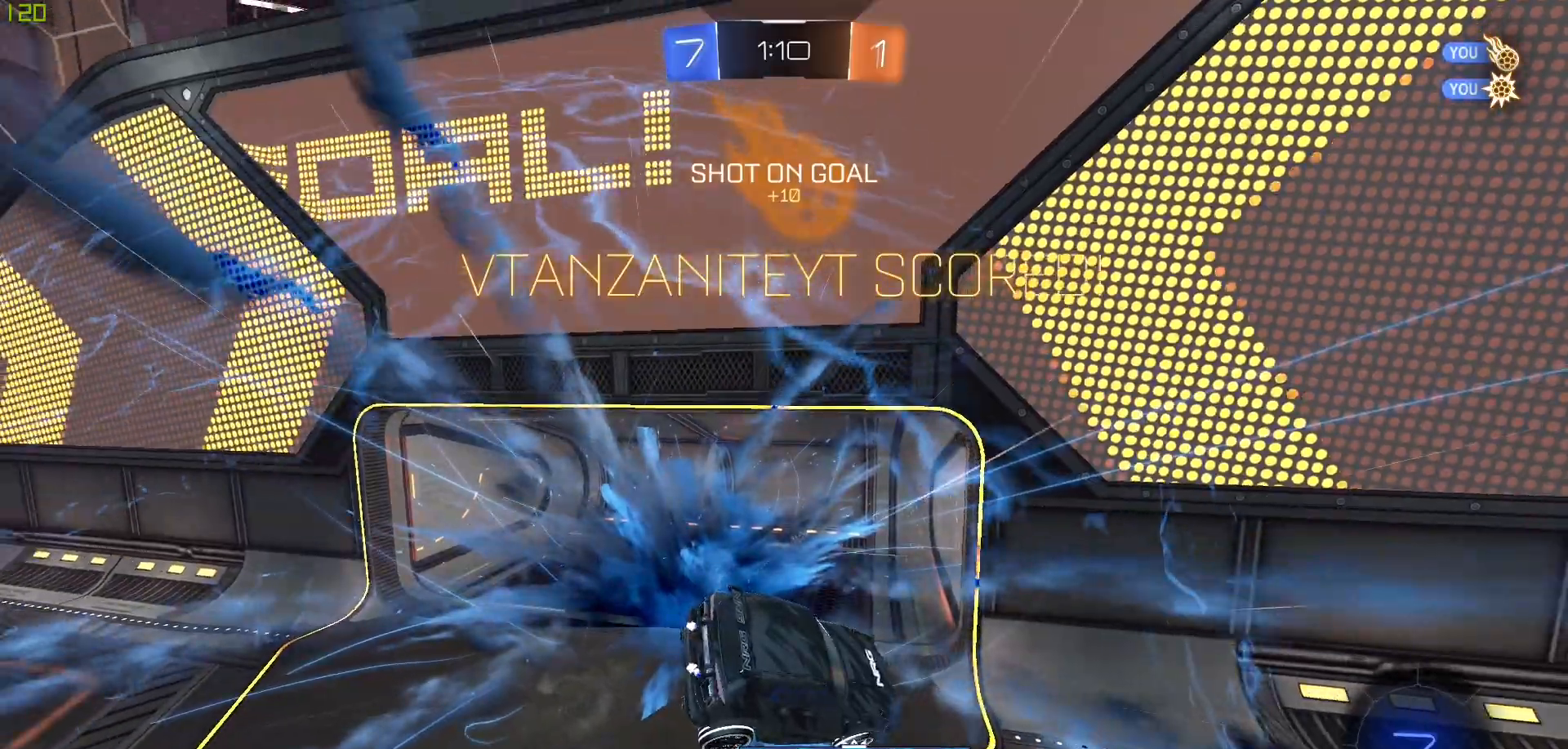
{"buttons": ["B", "L1"], "left_stick": "left", "right_stick": "center", "events": [[50, "L1", "down"], [400, "B", "down"], [467, "left_stick", "left"]]}